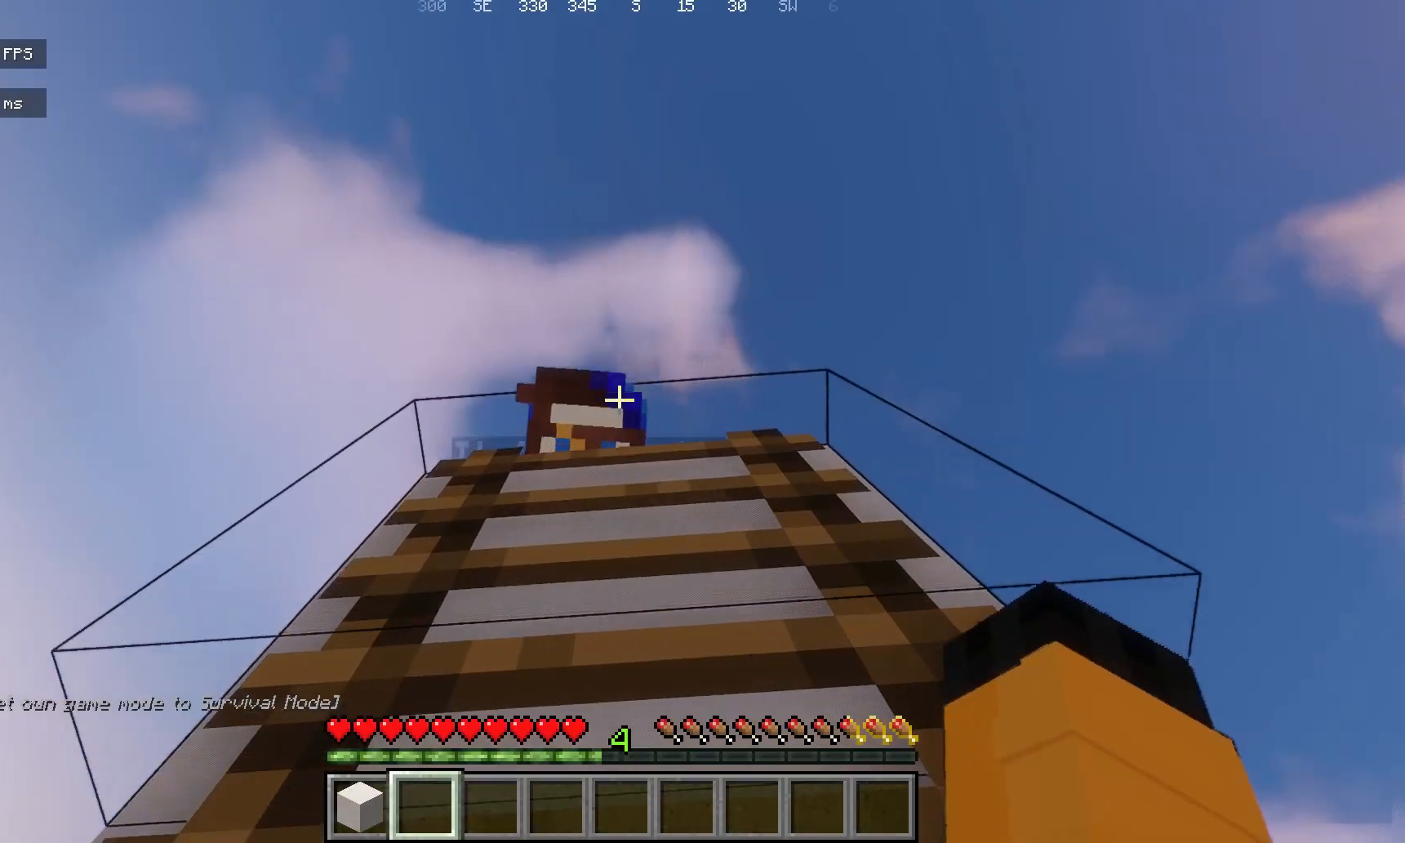
Gameplay with keyboard and mouse; each line is a JSON object with the keys and mouse buttons held at the frame after it. "events" lists presses ("down") and releases ("up") of "a", "d", "s", "space", "w", "mouse_left" and "mouse_right" between this image and that frame as [ms after this image, input, new state], when the widget could be followed in between. "mouse_left", "mouse_right" = the "left", "right" buttons of the "mouse" list. No other keys are recorded. Fast repeated clicks can show as one long hold. Mouse movement is not recorded.
{"keys": ["w"], "mouse": [], "events": [[317, "w", "up"], [483, "w", "down"]]}
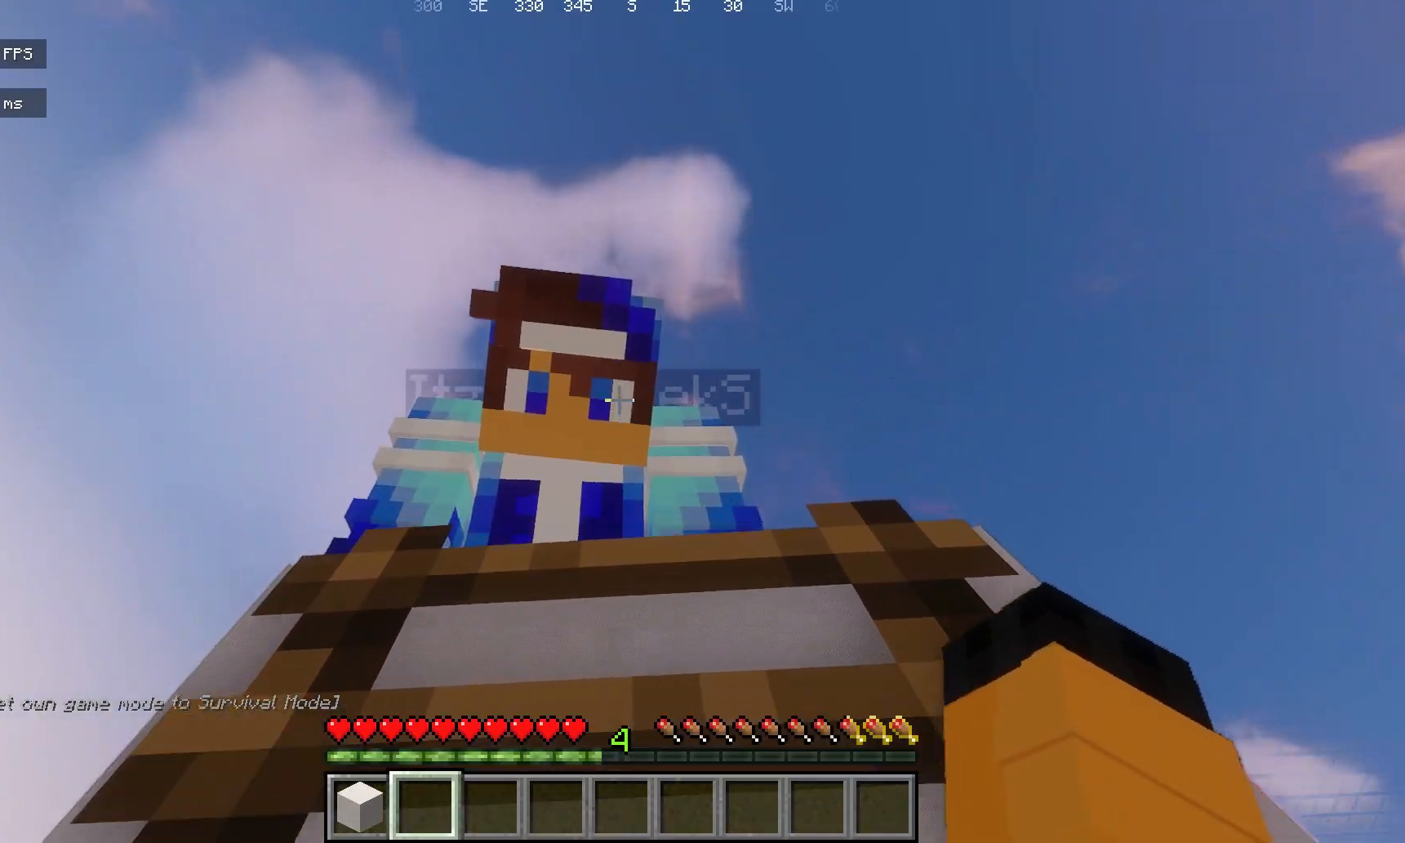
{"keys": ["w"], "mouse": [], "events": [[350, "w", "up"], [400, "w", "down"]]}
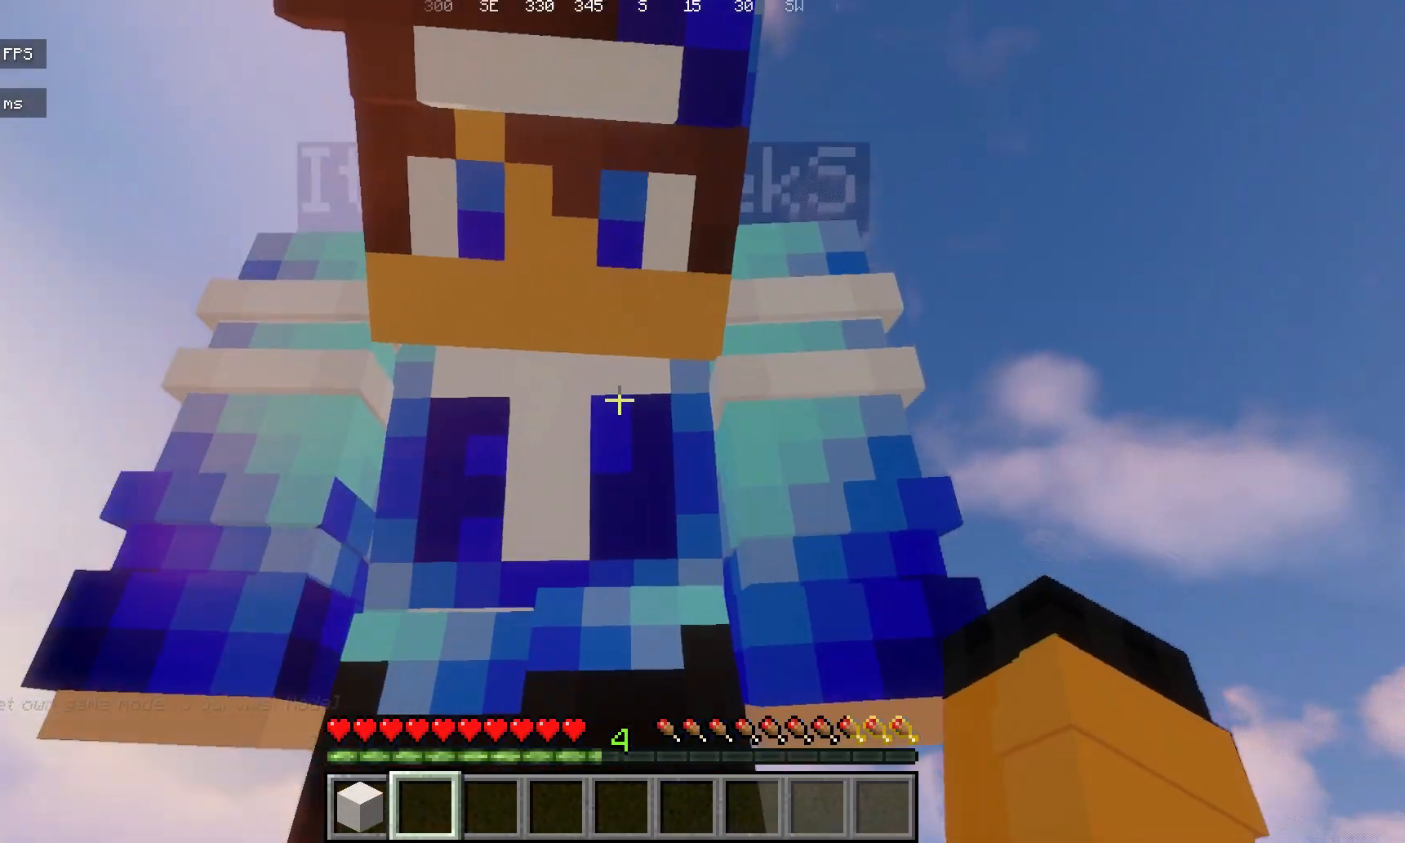
{"keys": ["w"], "mouse": [], "events": [[117, "w", "up"], [433, "w", "down"]]}
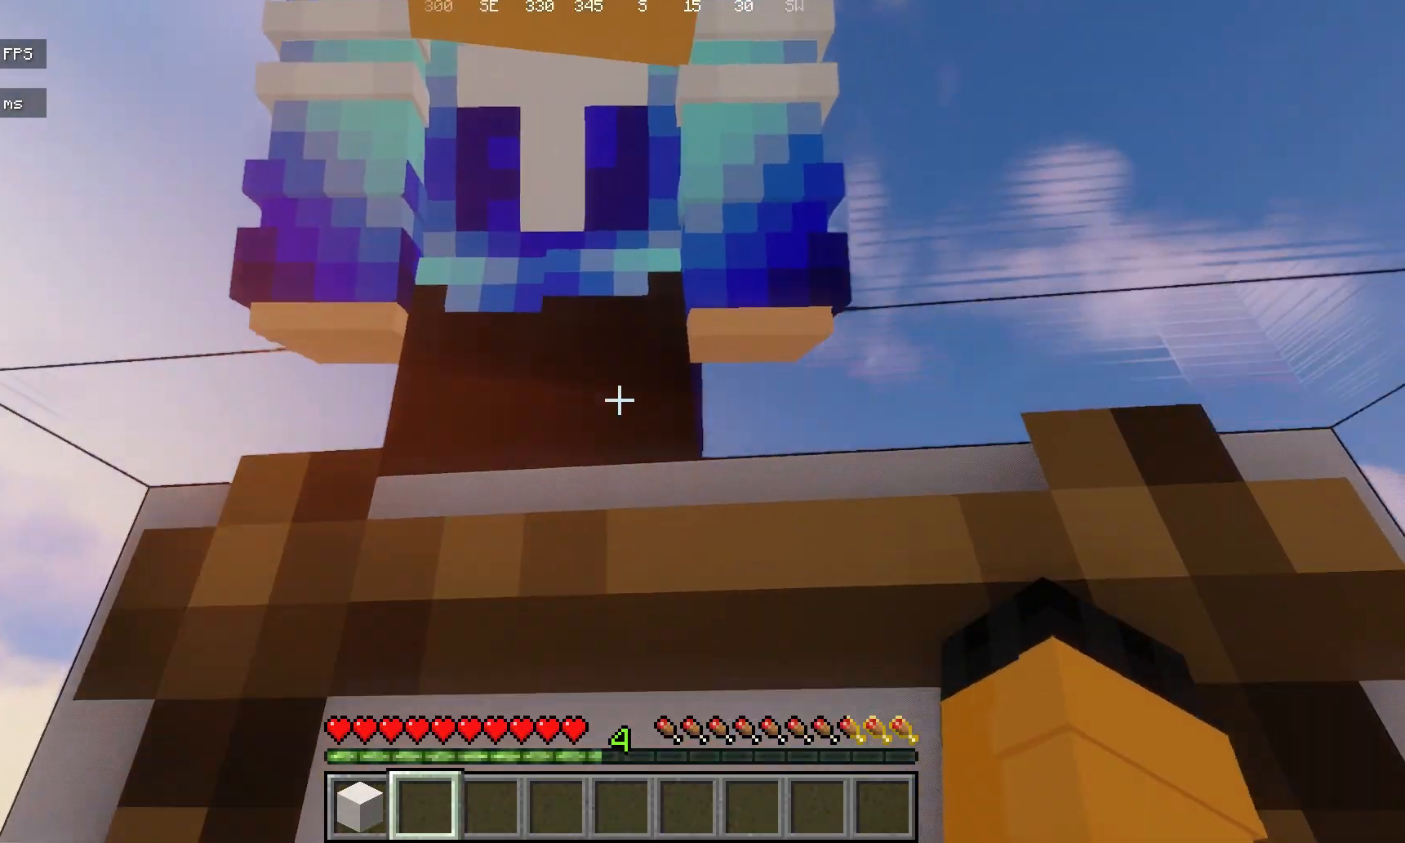
{"keys": ["w"], "mouse": [], "events": []}
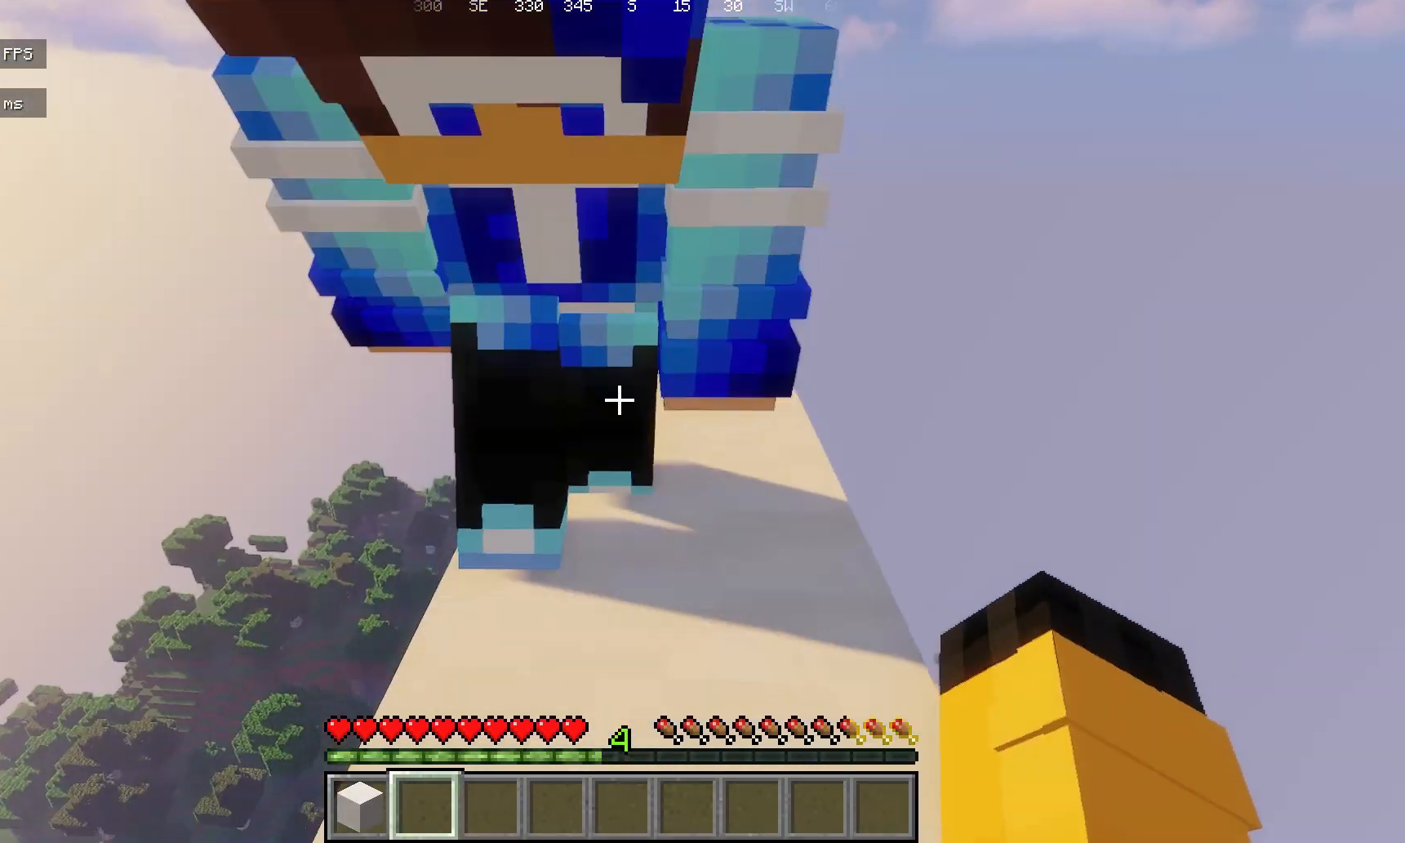
{"keys": [], "mouse": [], "events": [[400, "w", "up"]]}
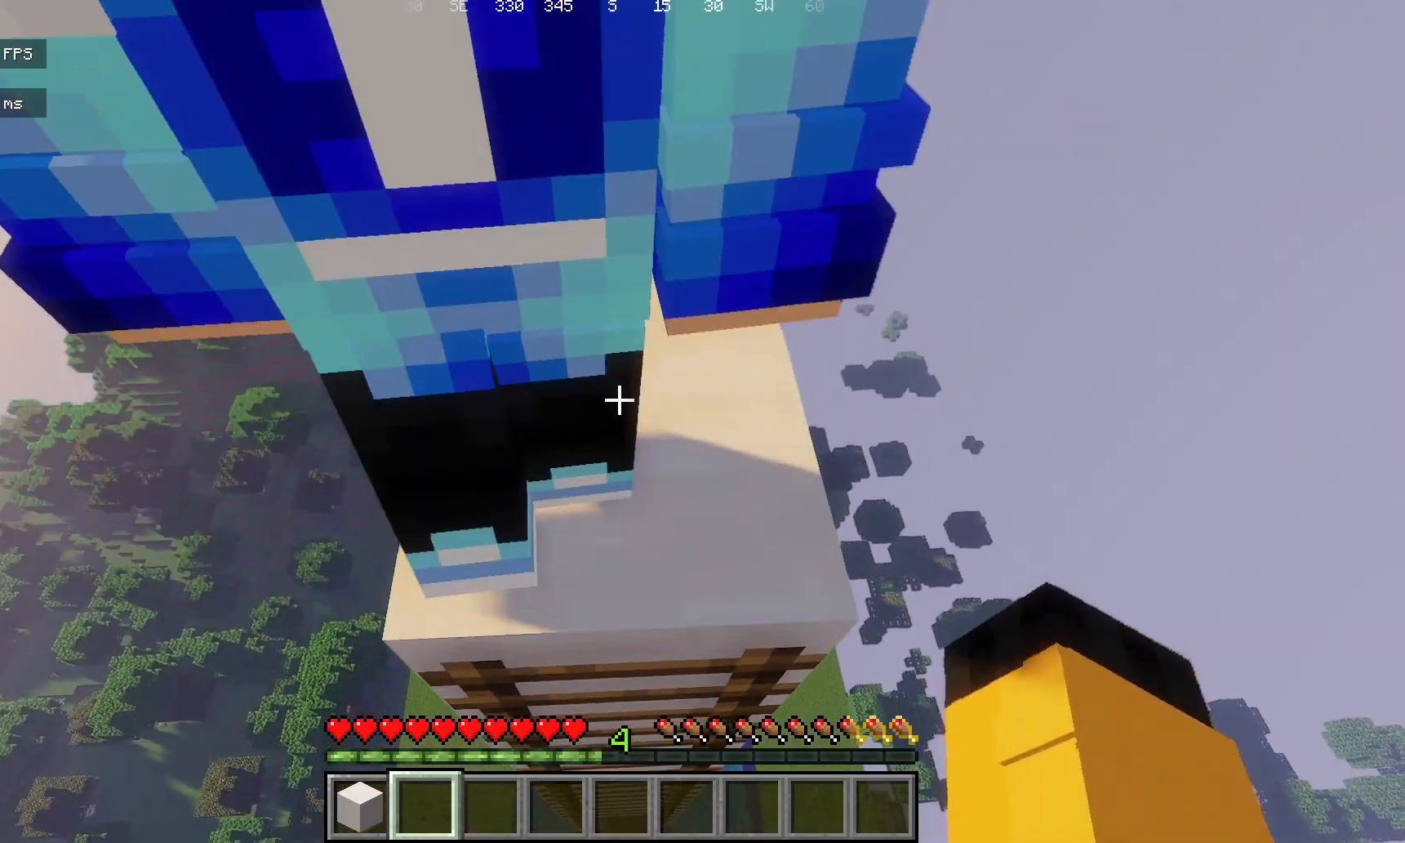
{"keys": ["w"], "mouse": [], "events": [[50, "w", "down"]]}
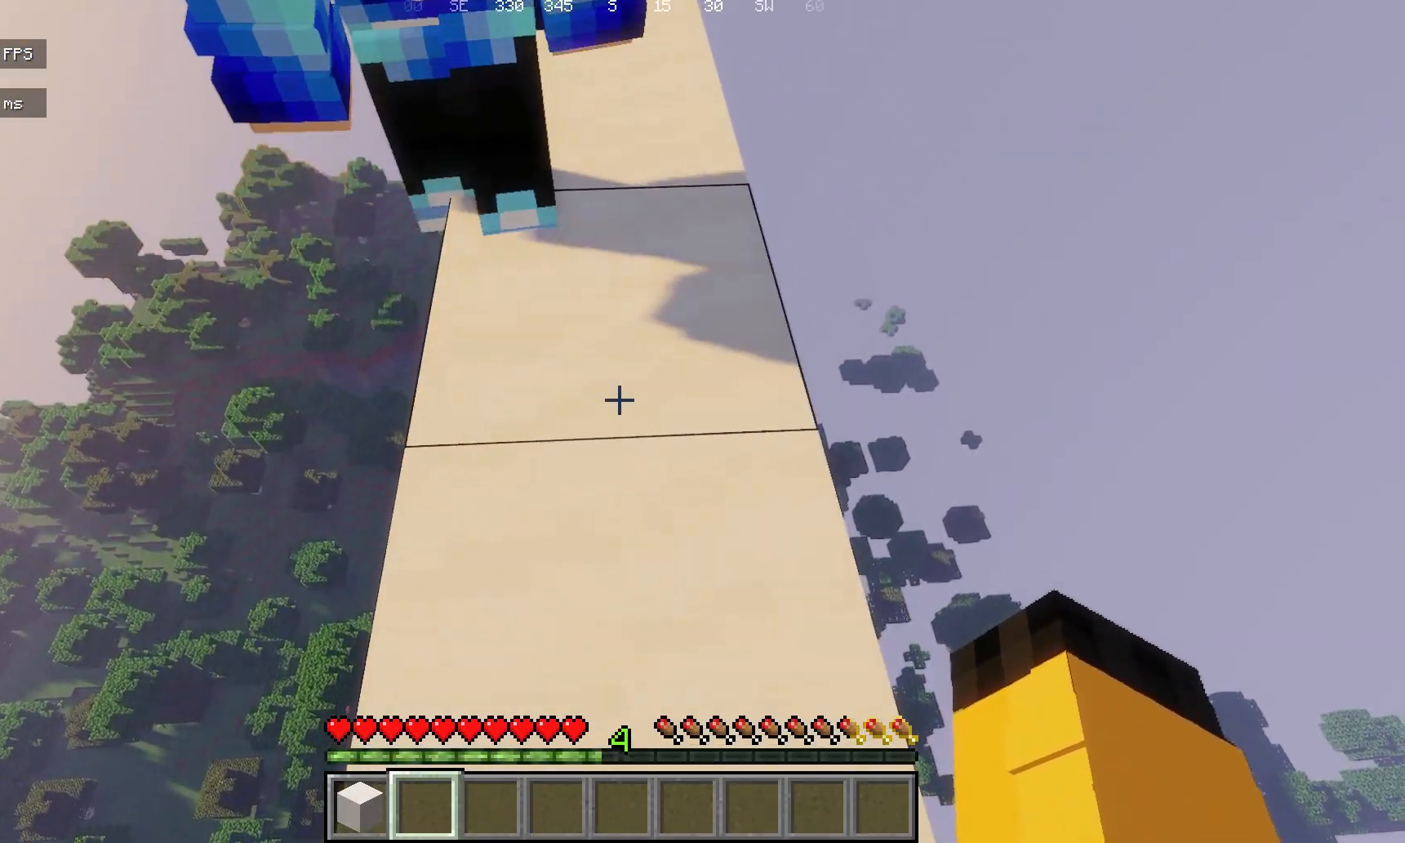
{"keys": ["d"], "mouse": [], "events": [[233, "w", "up"], [350, "d", "down"]]}
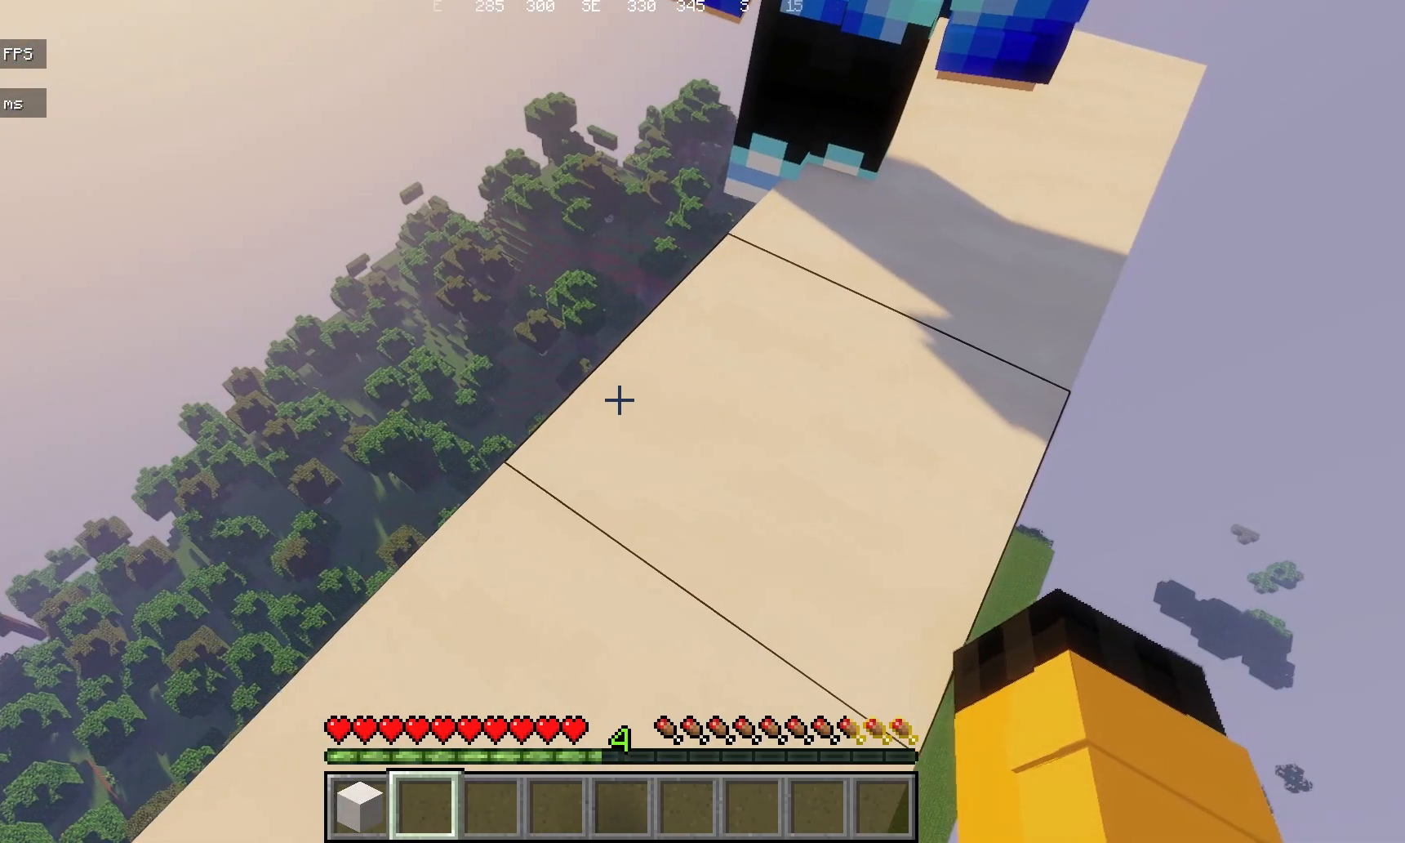
{"keys": ["d", "w"], "mouse": [], "events": [[17, "w", "down"]]}
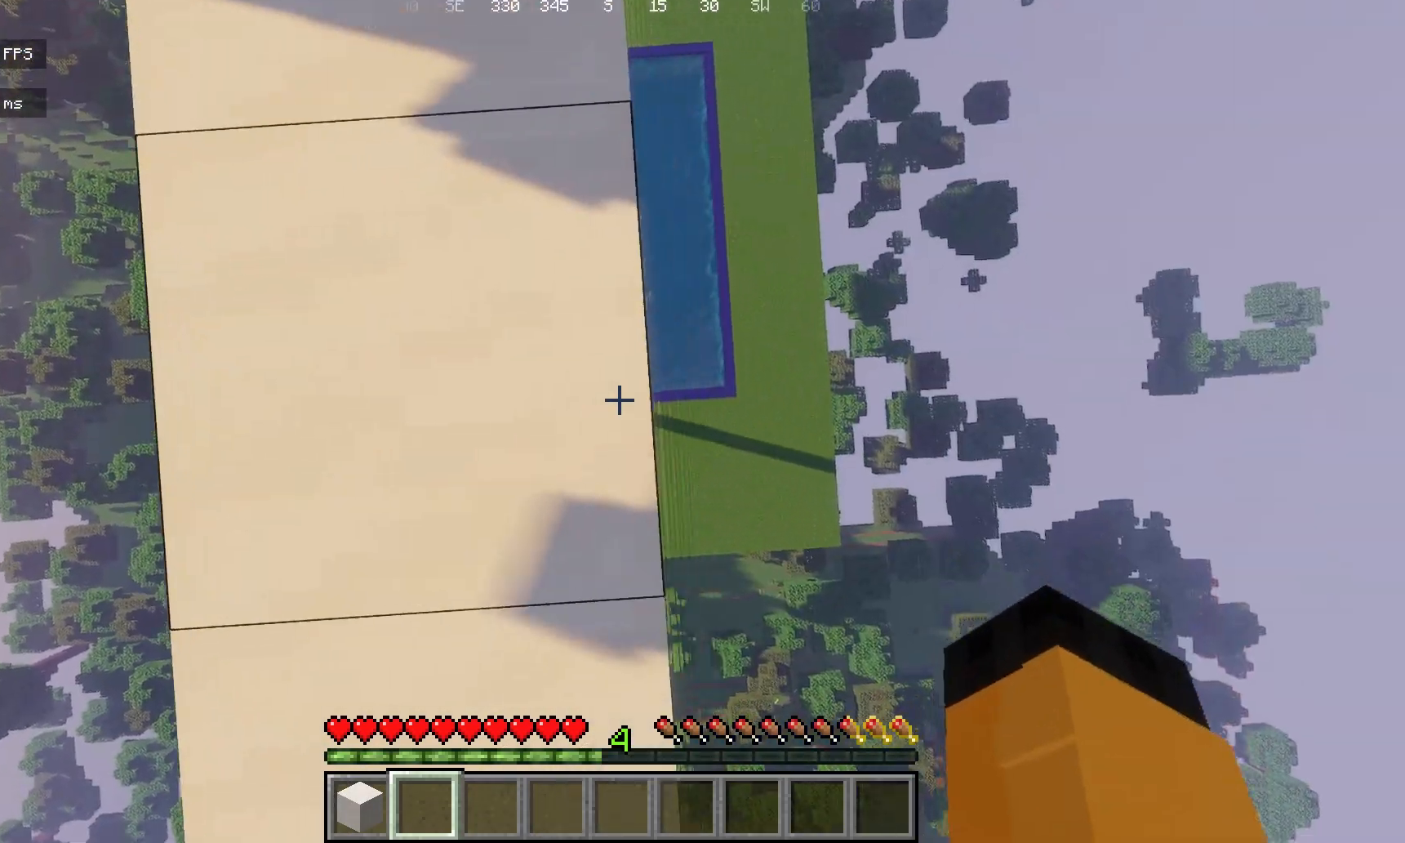
{"keys": [], "mouse": [], "events": [[450, "d", "up"], [467, "w", "up"]]}
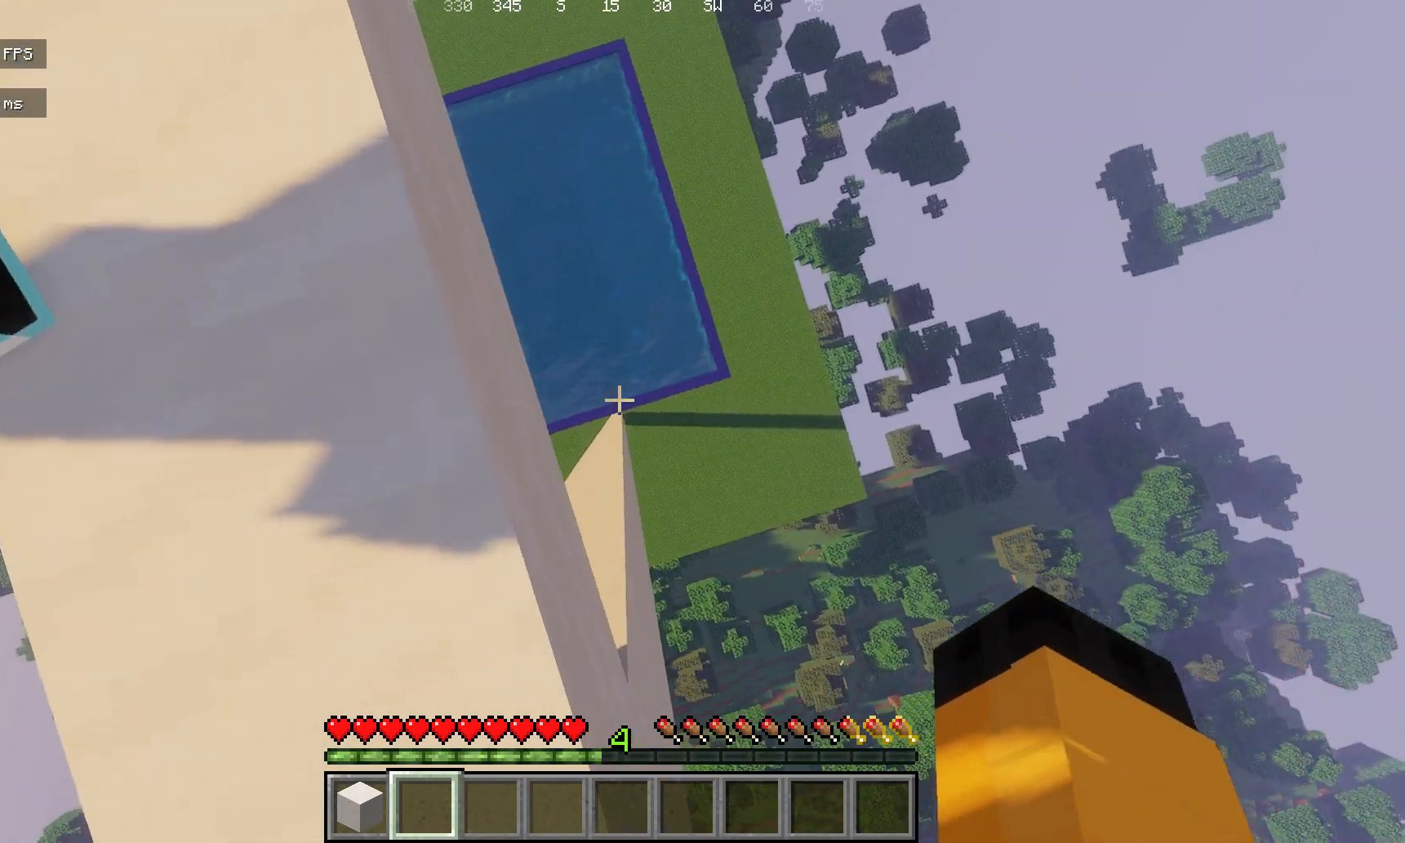
{"keys": [], "mouse": [], "events": []}
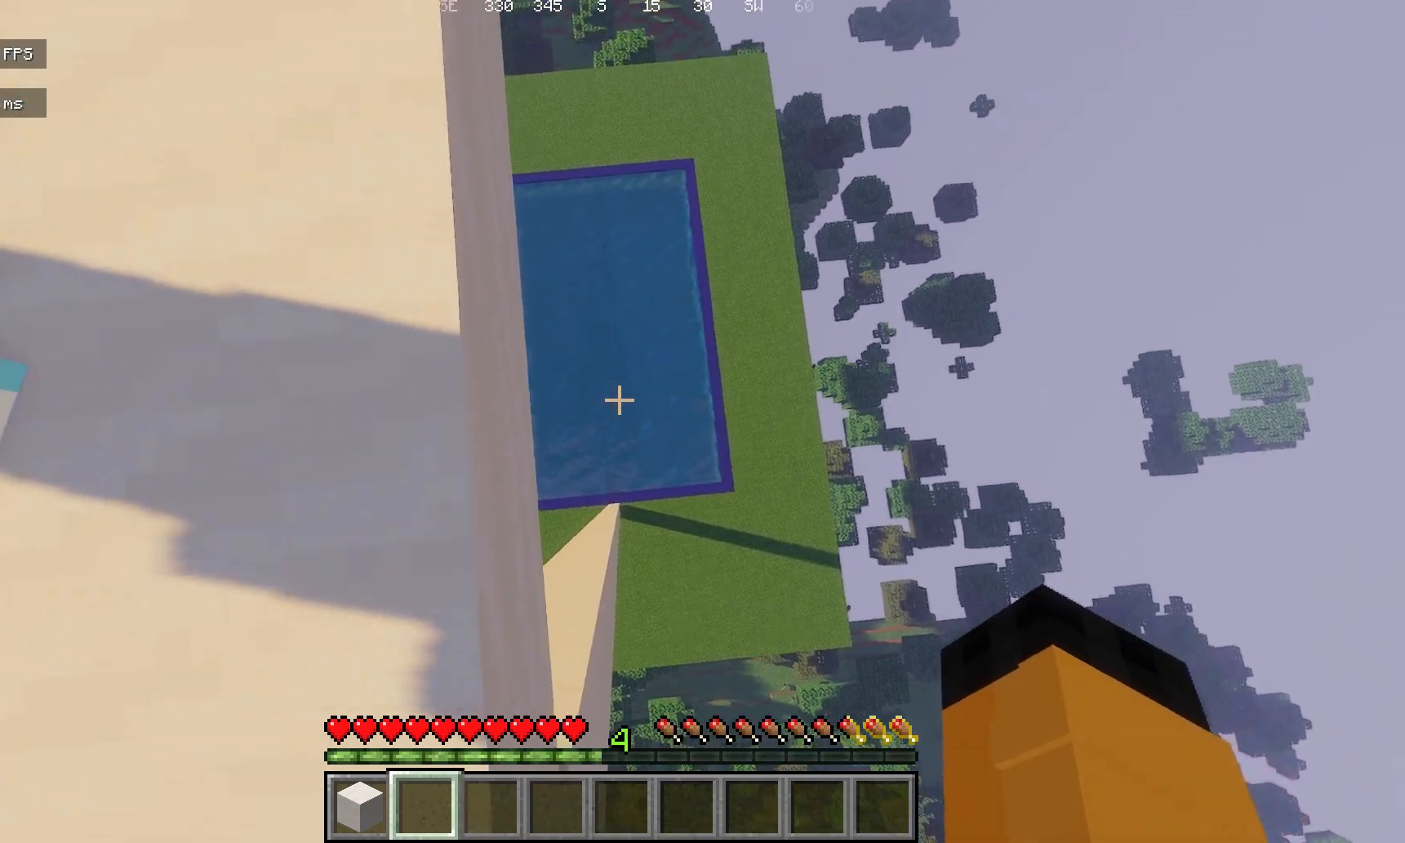
{"keys": [], "mouse": [], "events": []}
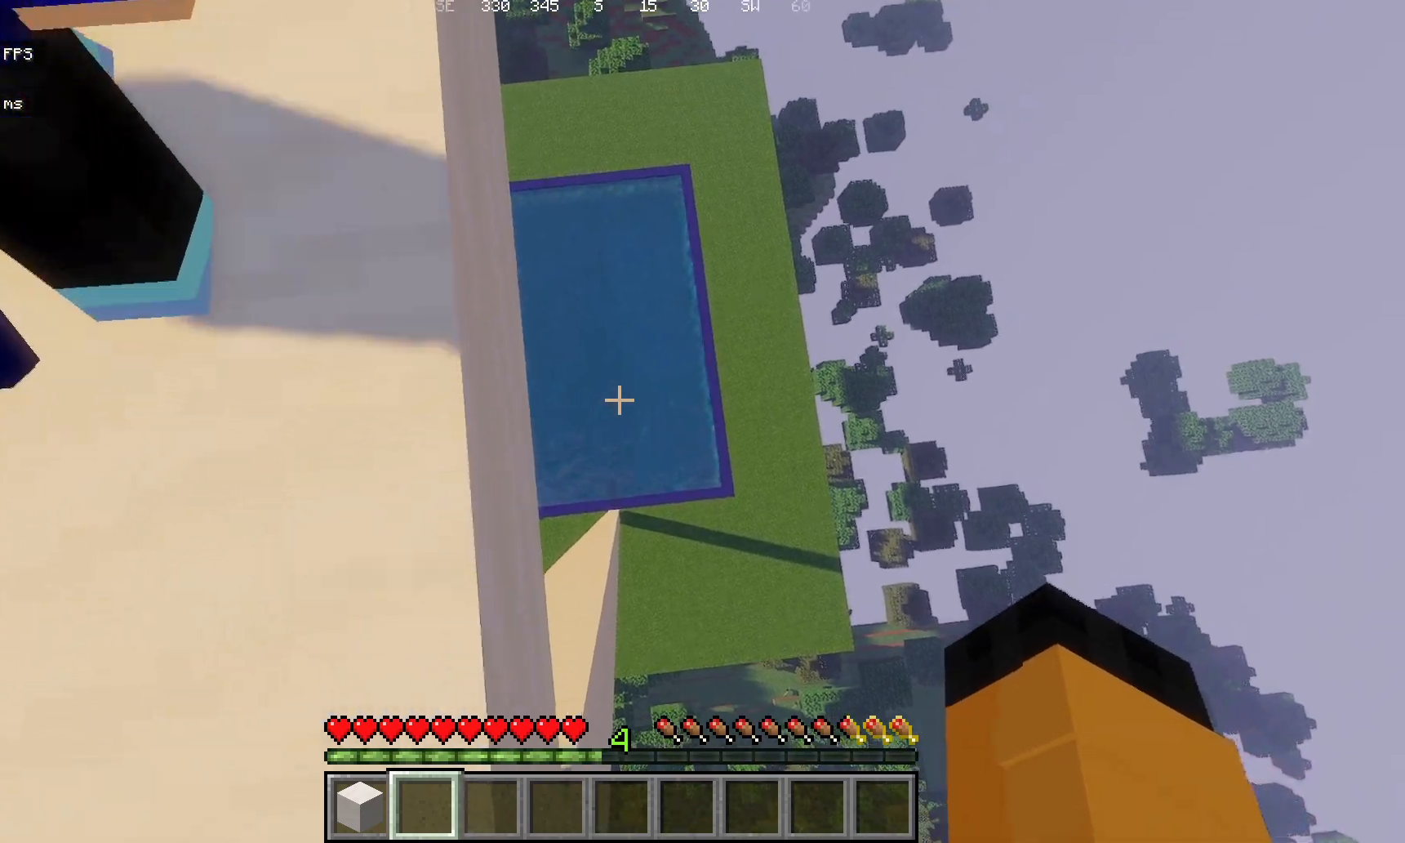
{"keys": ["w"], "mouse": [], "events": [[33, "w", "down"]]}
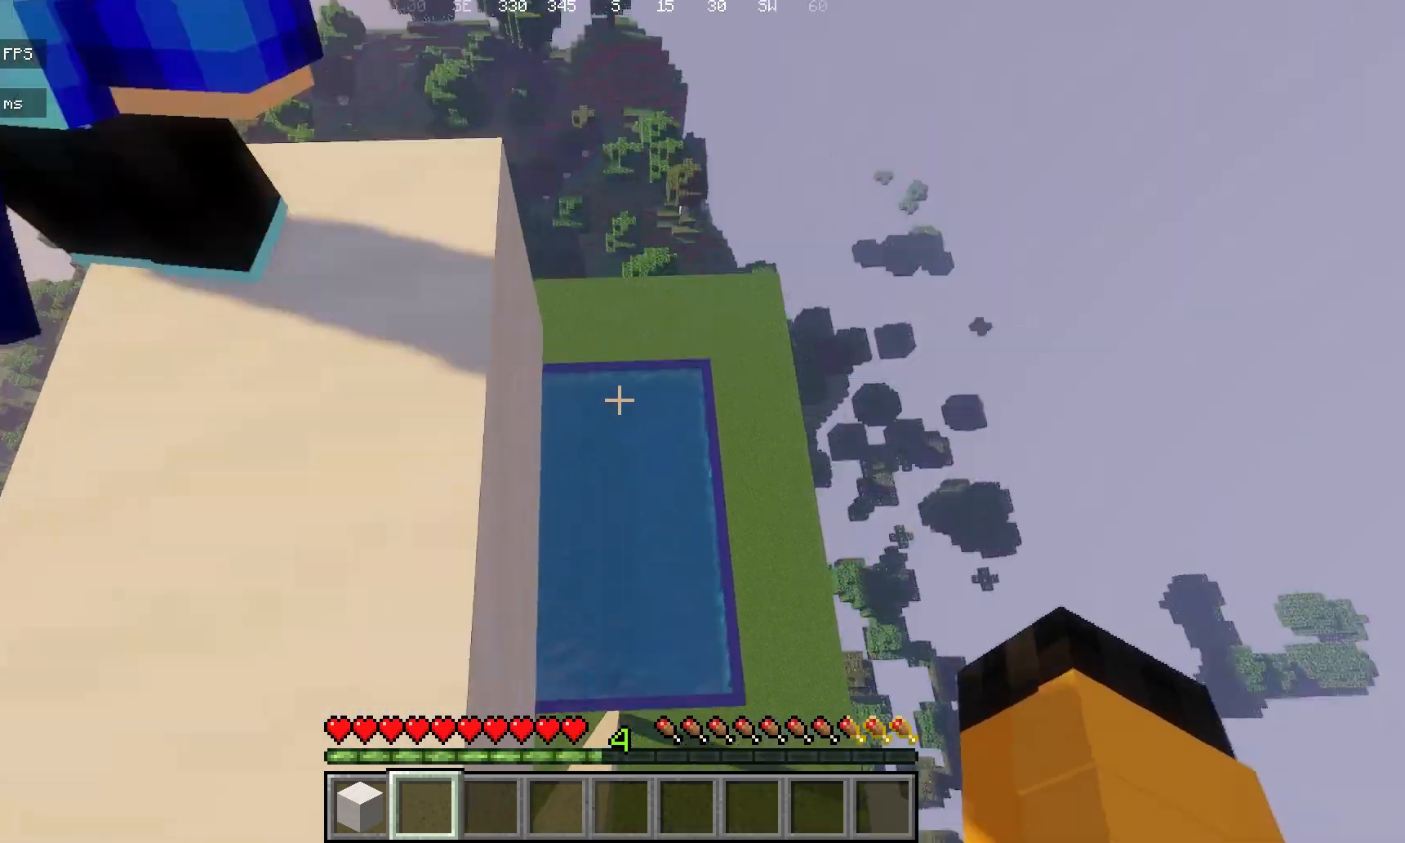
{"keys": ["w"], "mouse": [], "events": []}
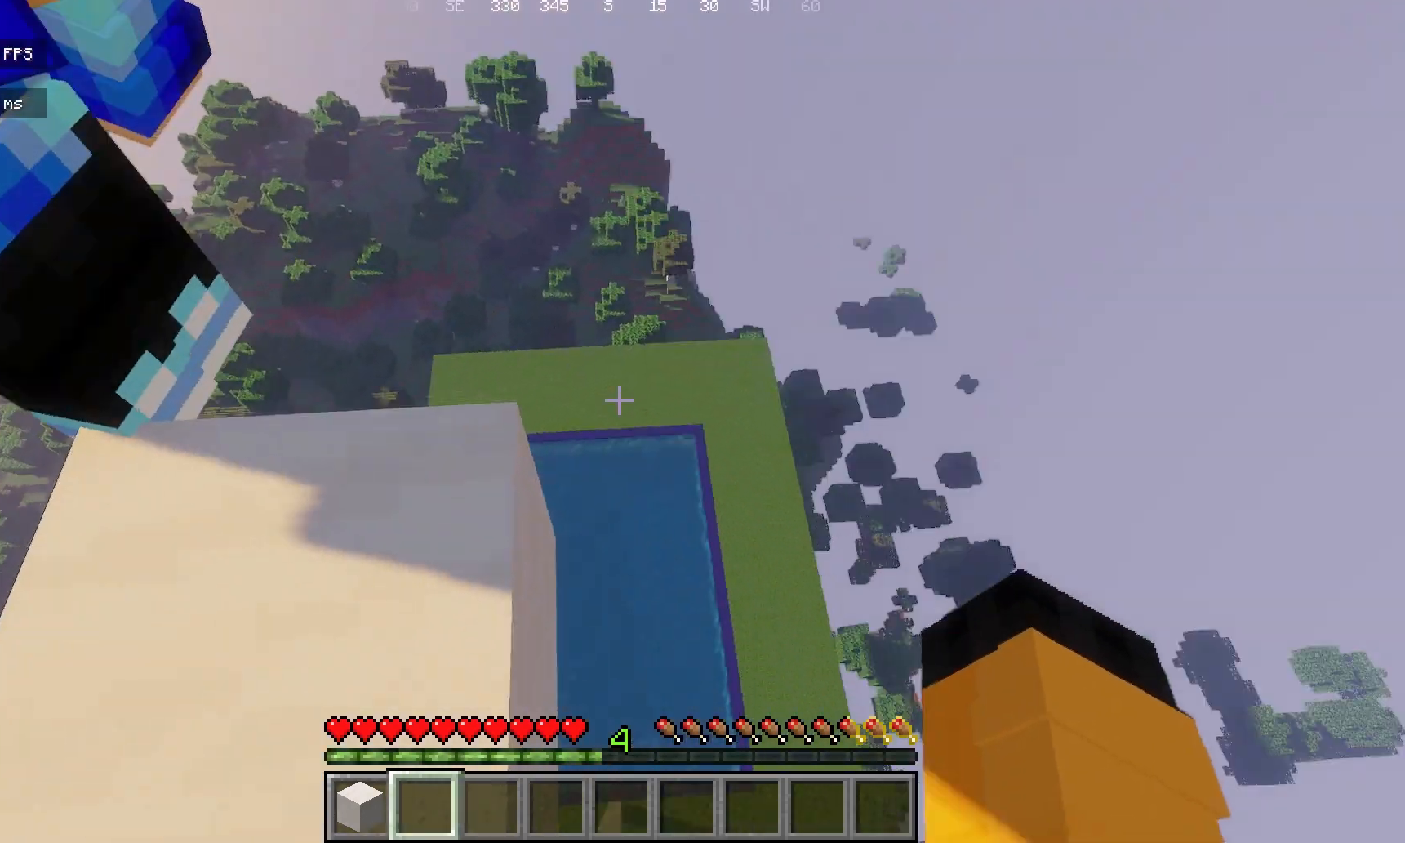
{"keys": [], "mouse": [], "events": [[333, "w", "up"]]}
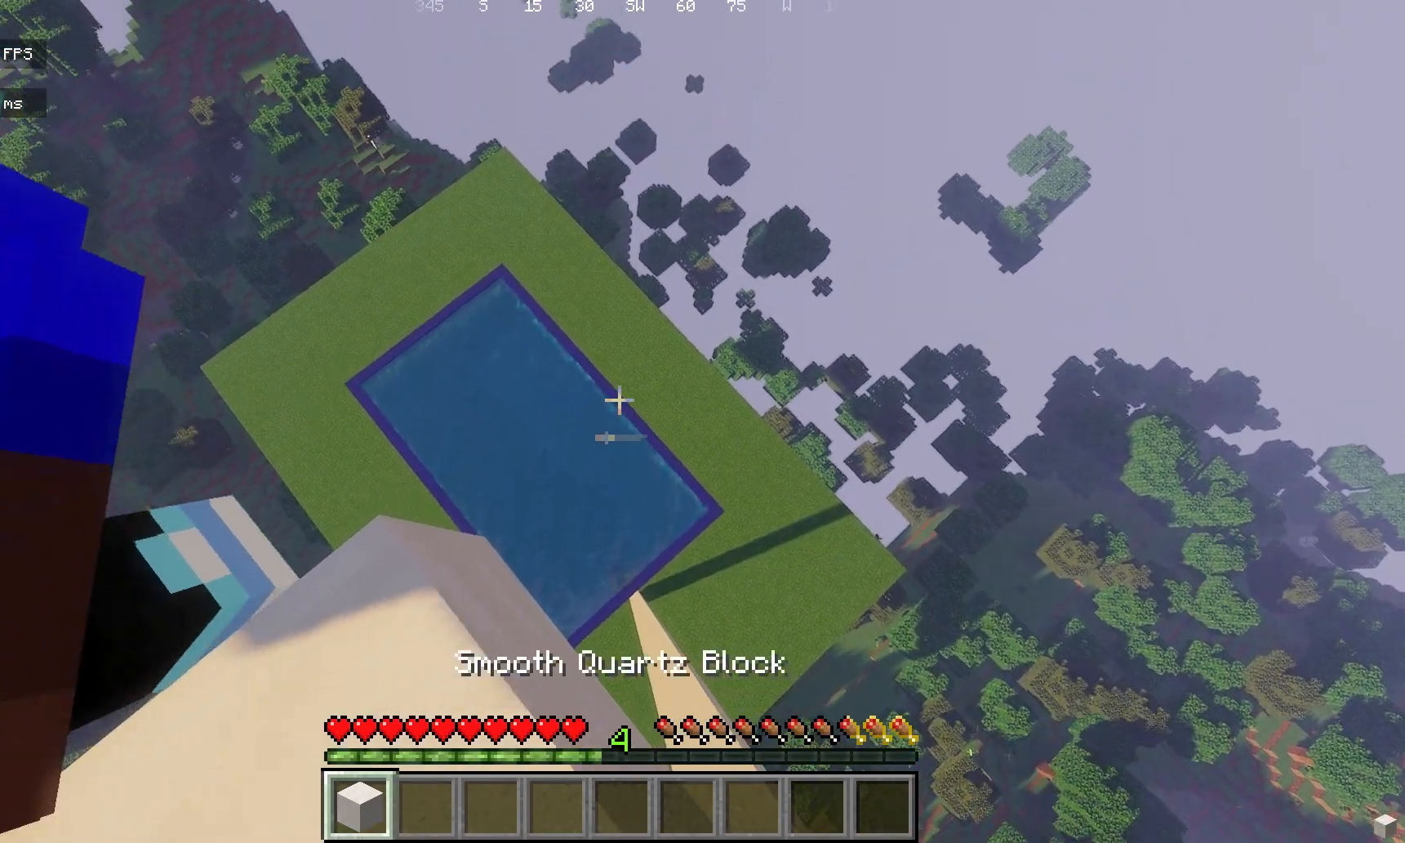
{"keys": [], "mouse": [], "events": []}
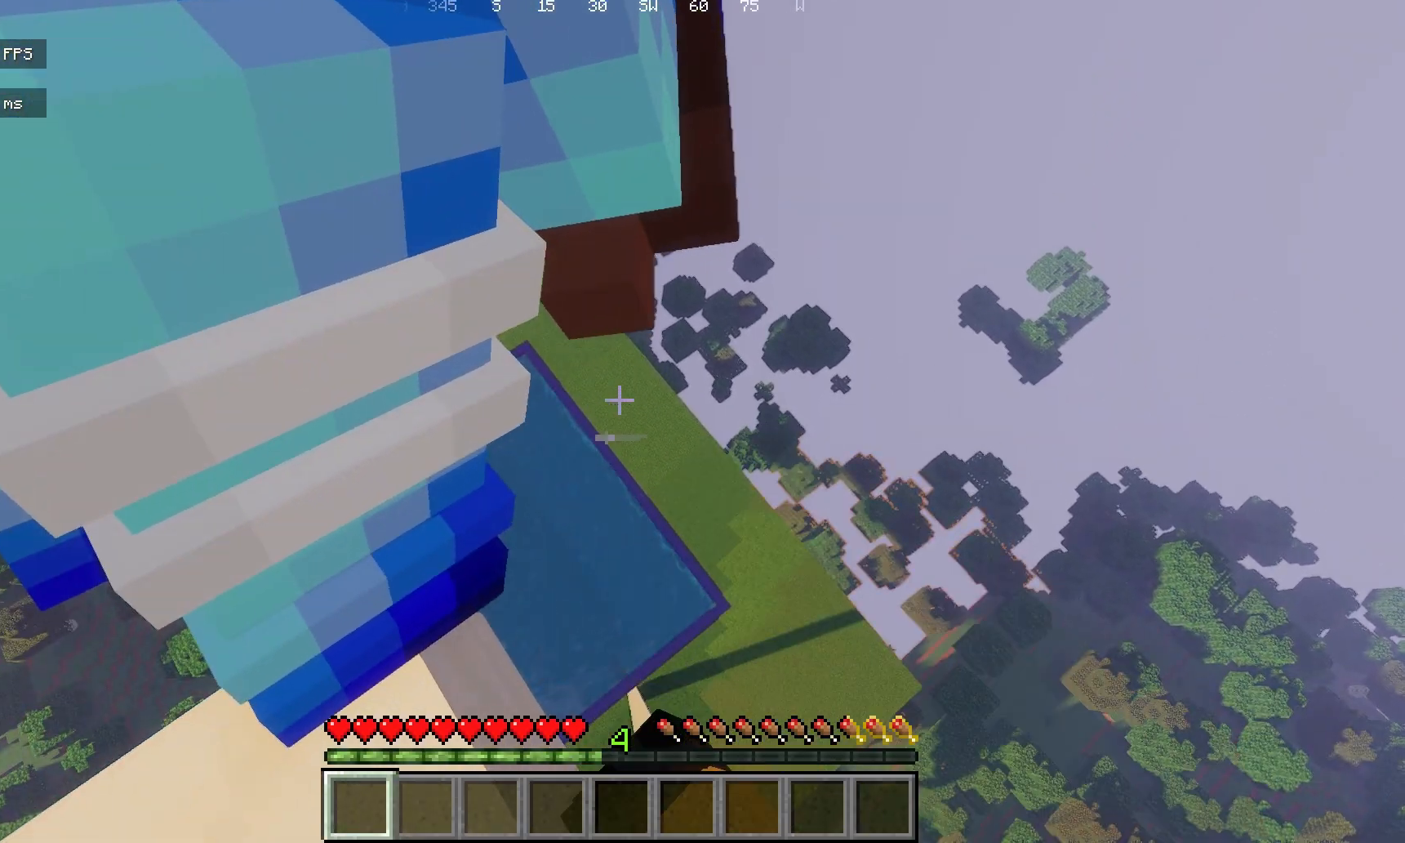
{"keys": [], "mouse": [], "events": []}
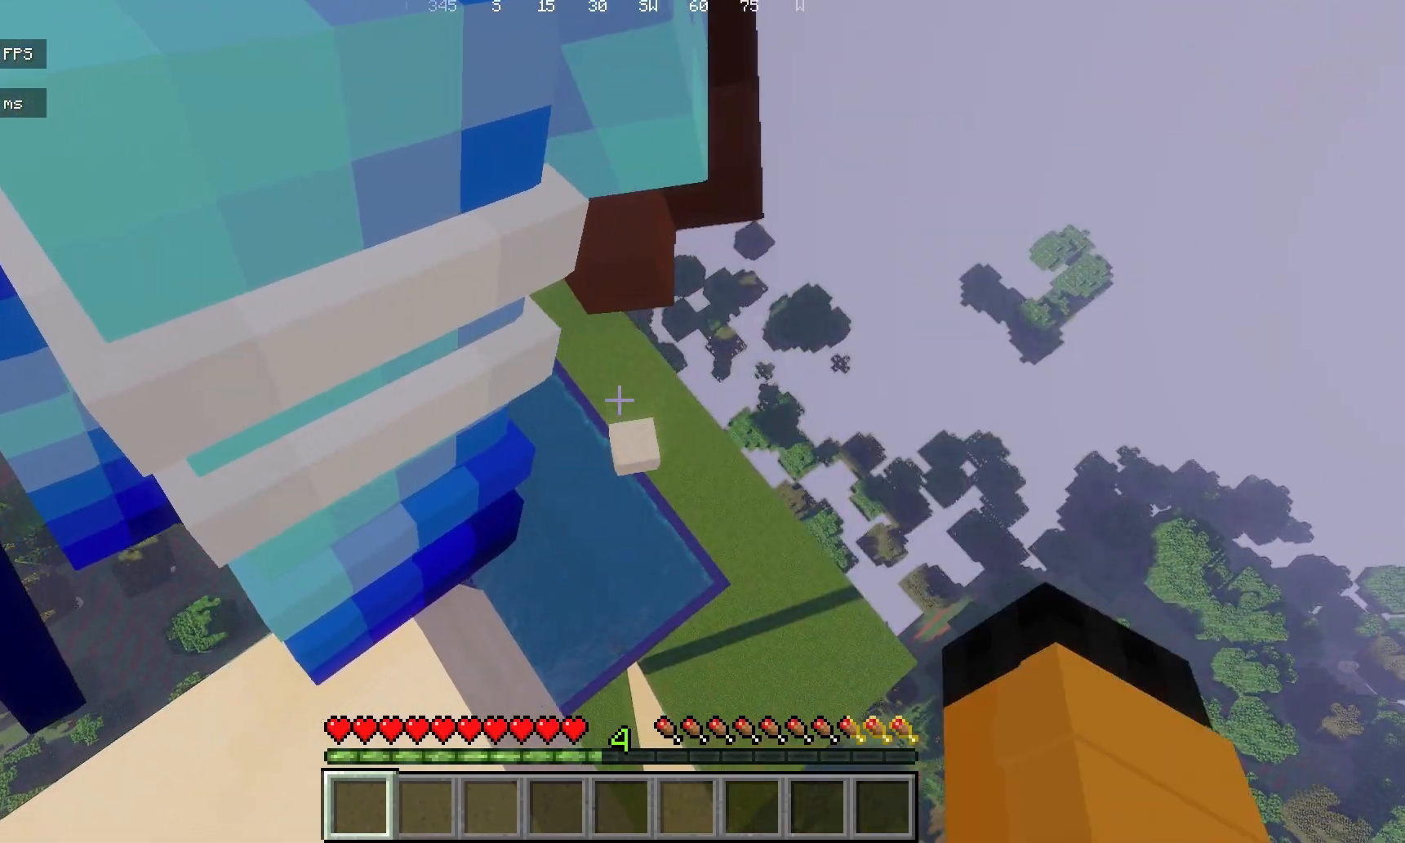
{"keys": [], "mouse": [], "events": []}
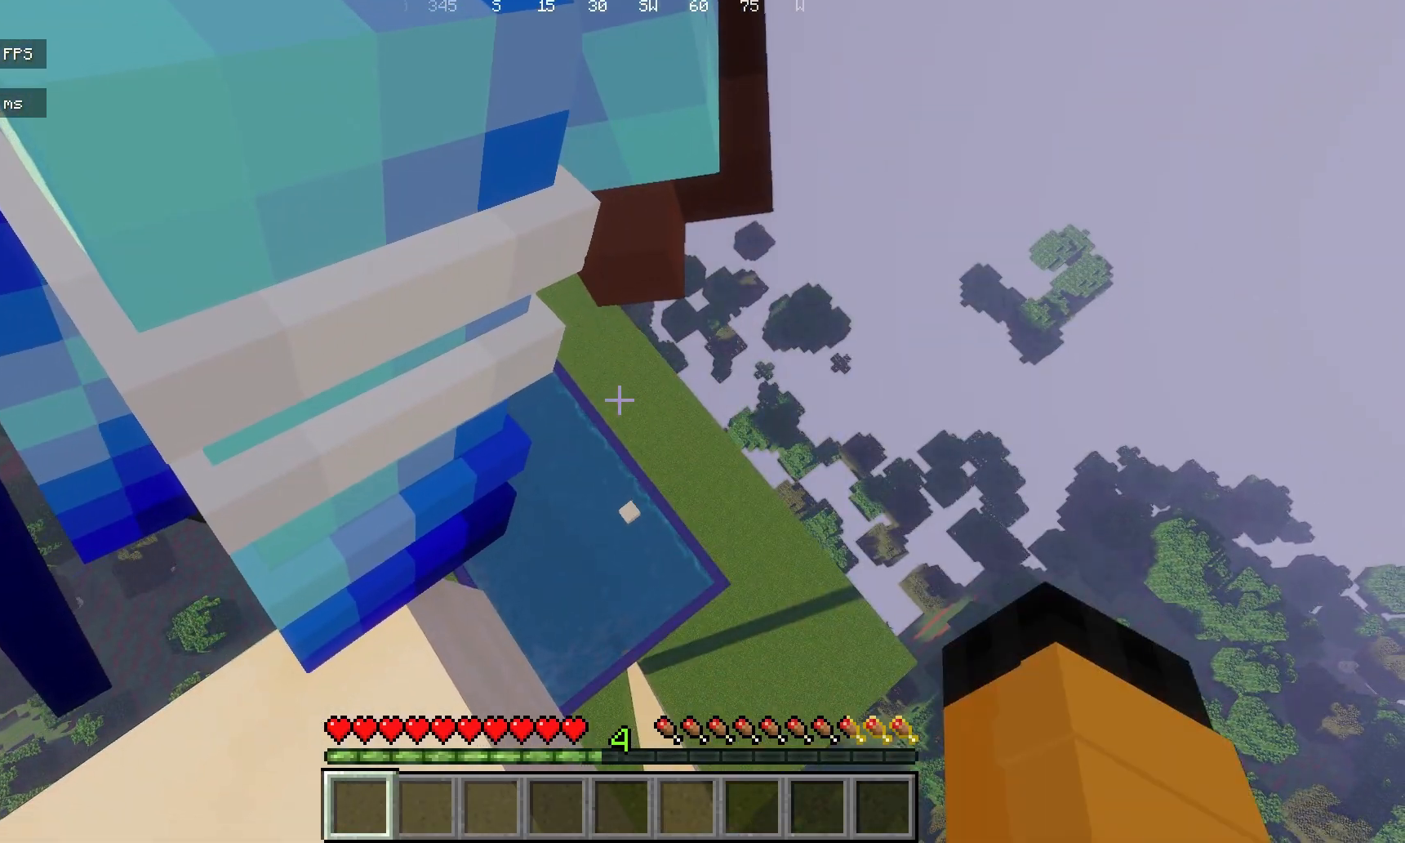
{"keys": [], "mouse": [], "events": []}
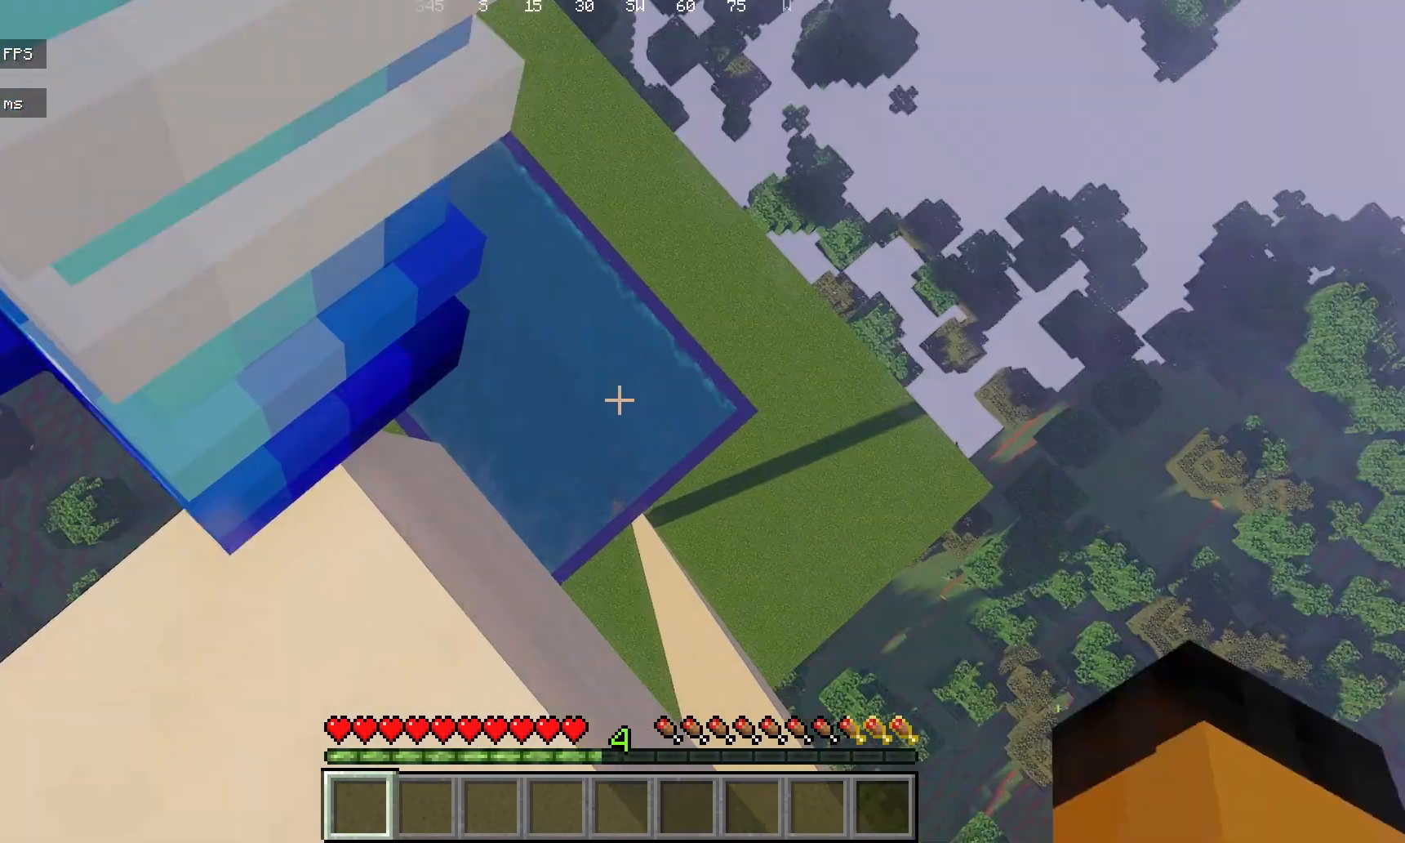
{"keys": [], "mouse": [], "events": []}
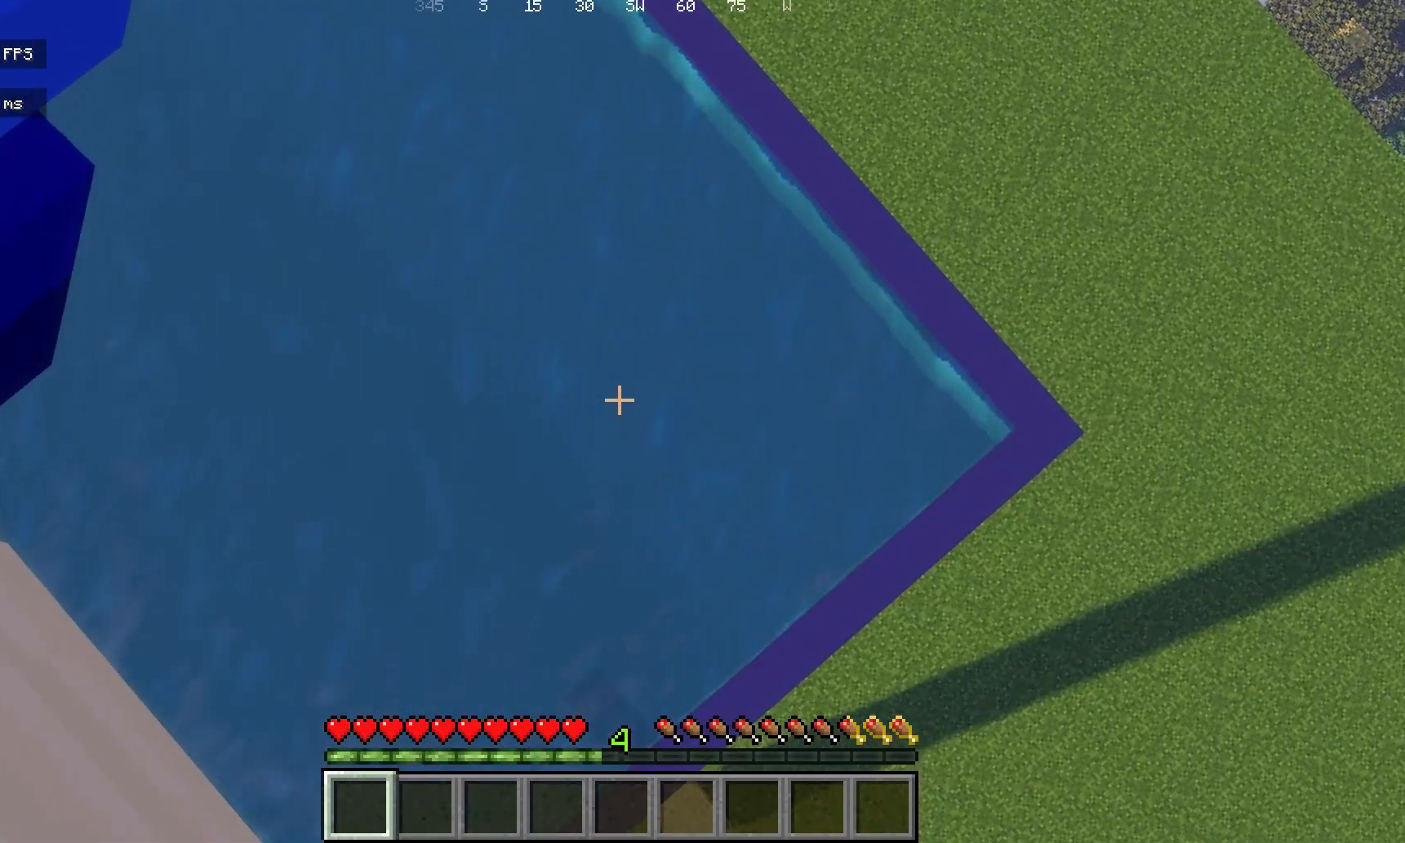
{"keys": [], "mouse": [], "events": []}
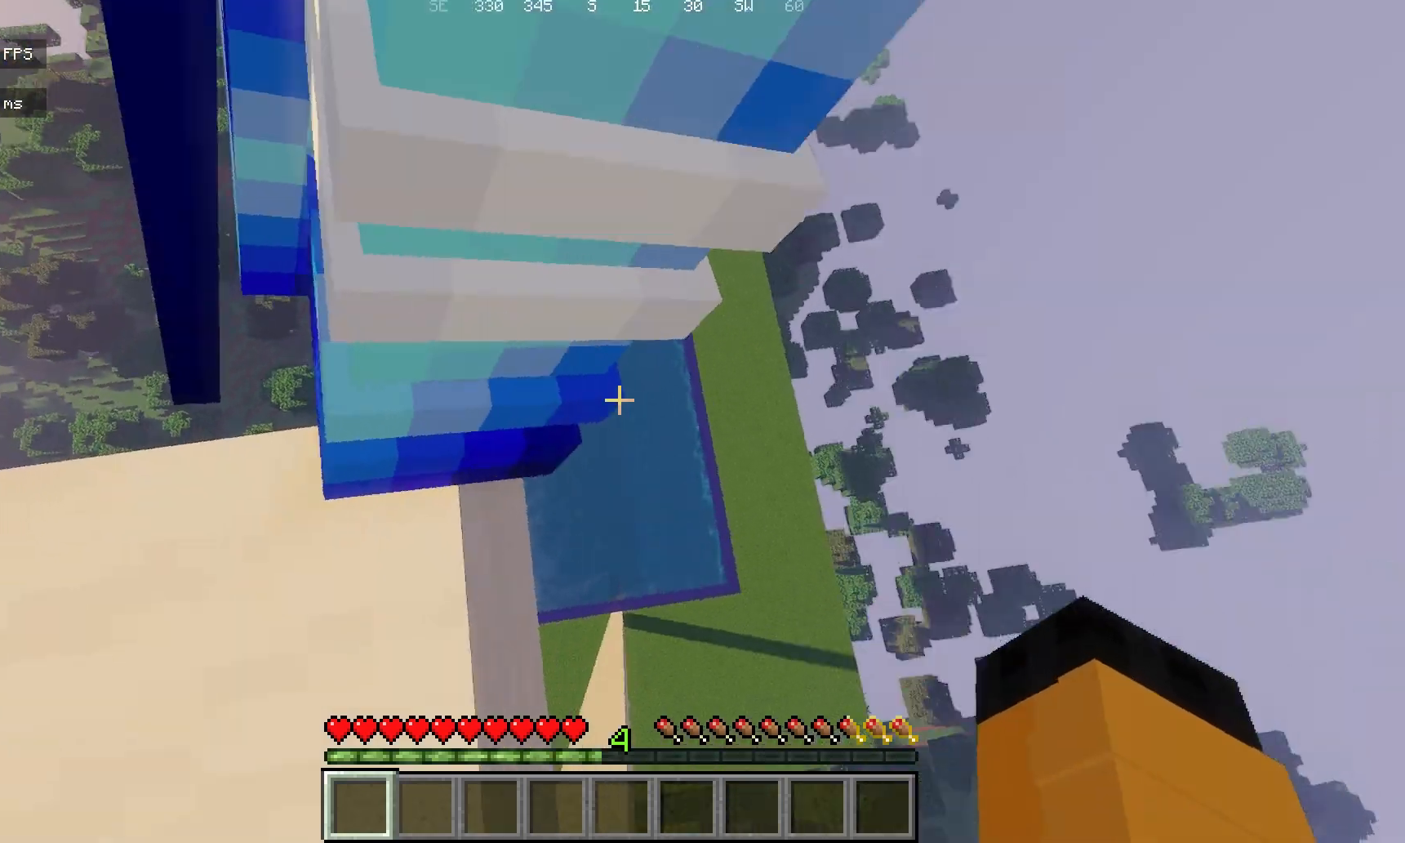
{"keys": ["s"], "mouse": [], "events": [[167, "s", "down"]]}
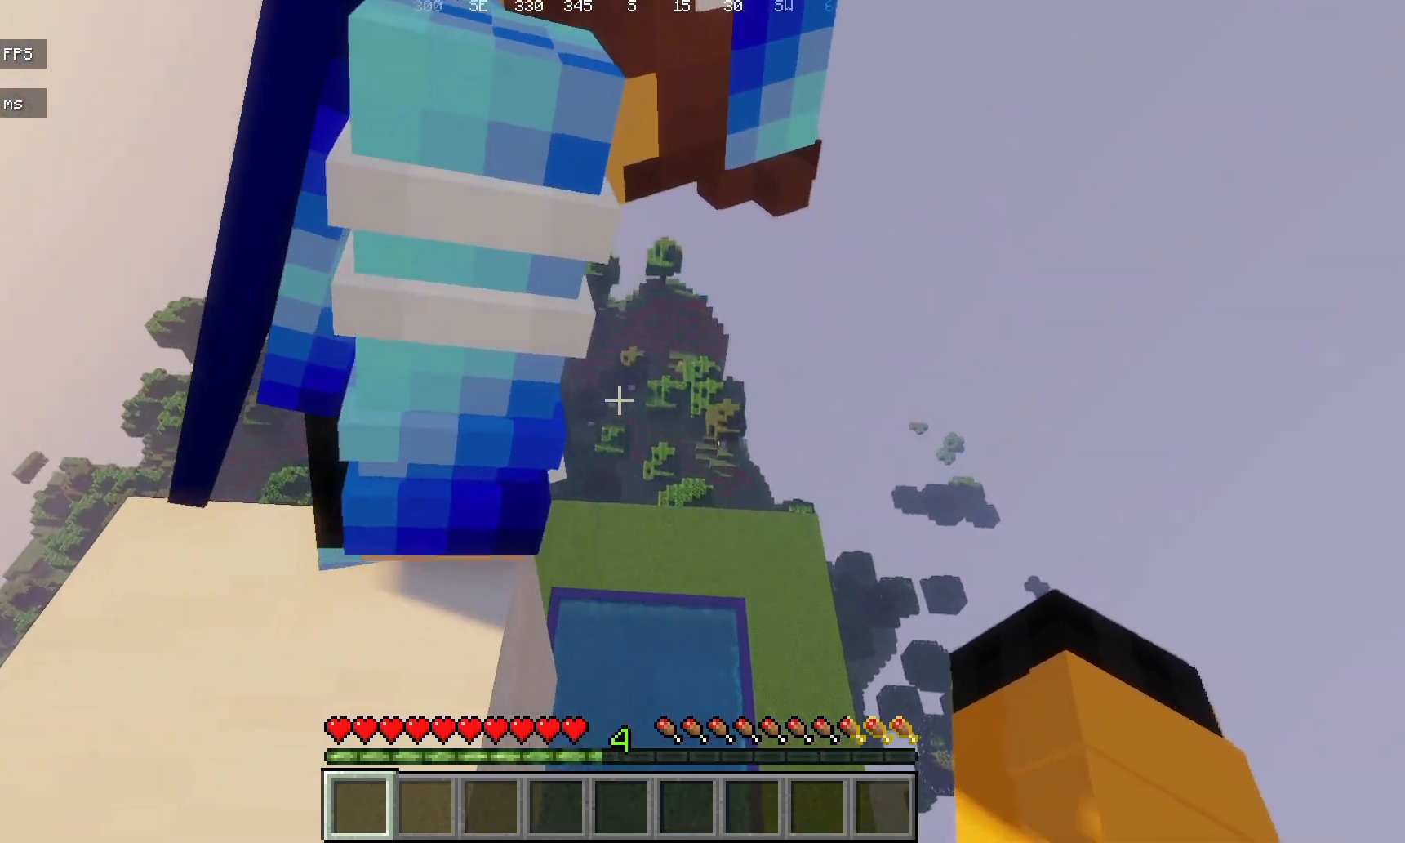
{"keys": [], "mouse": [], "events": [[450, "s", "up"]]}
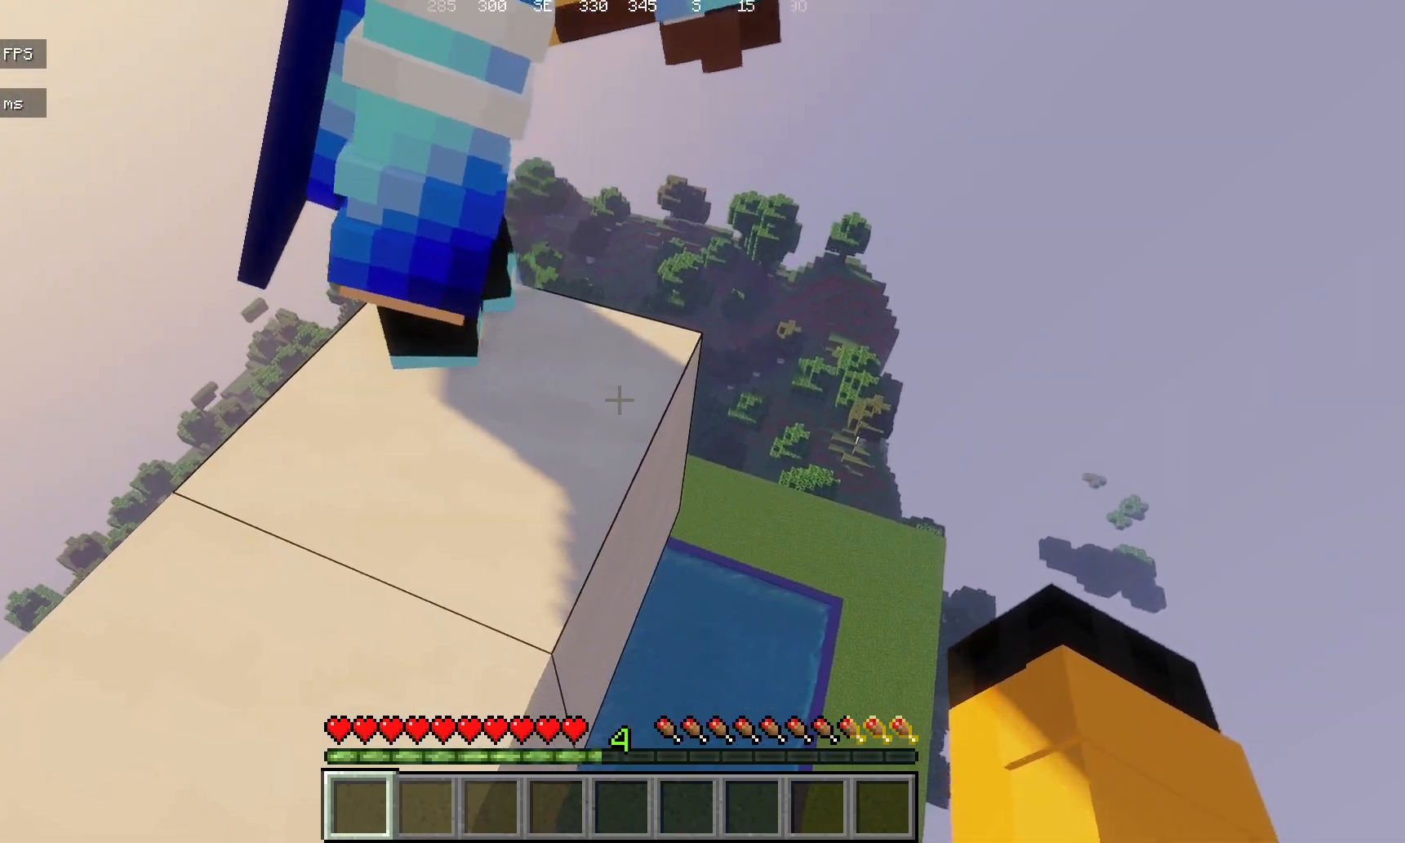
{"keys": ["w"], "mouse": [], "events": [[117, "s", "down"], [333, "s", "up"], [383, "w", "down"]]}
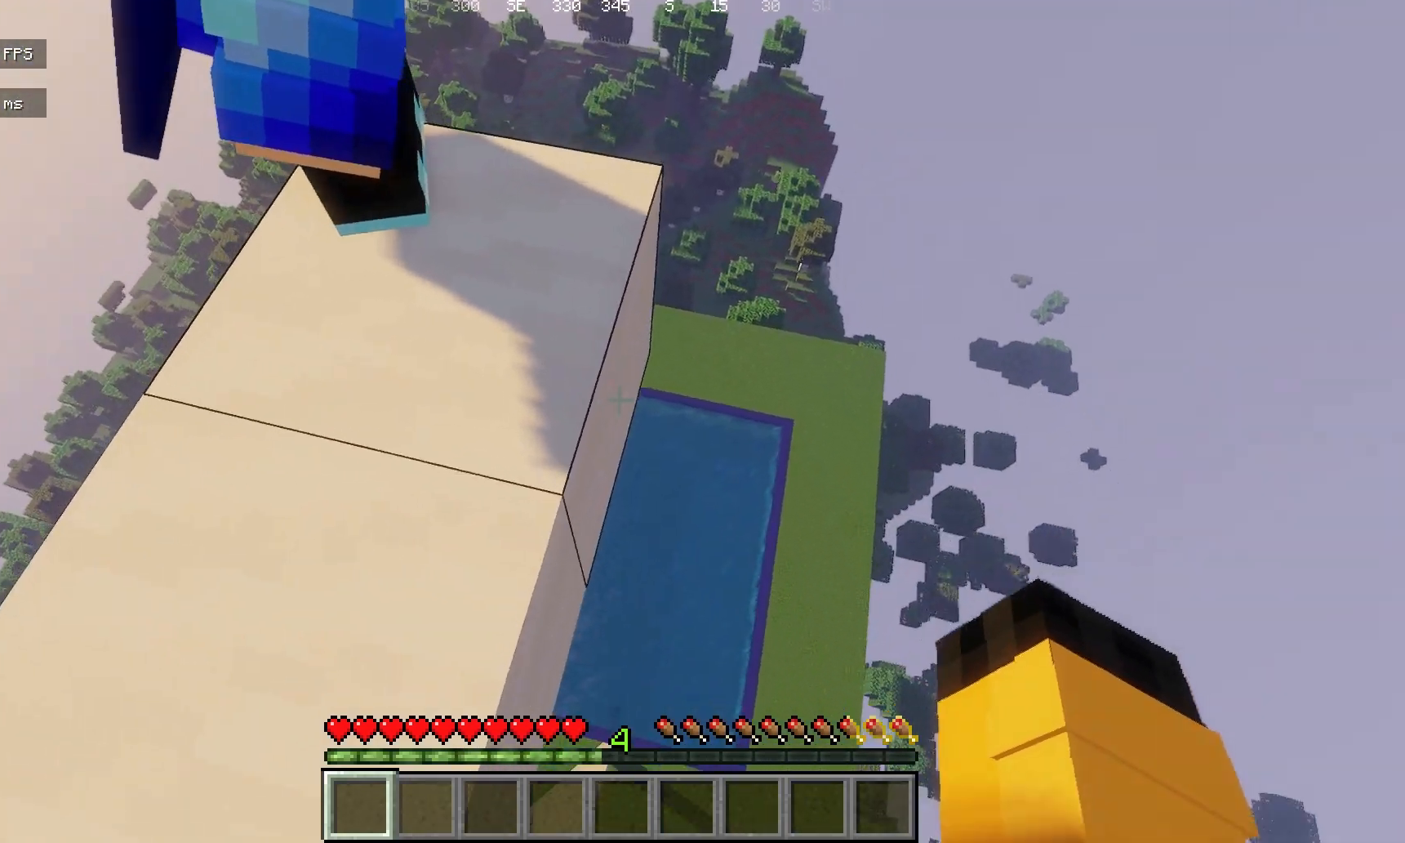
{"keys": ["d"], "mouse": [], "events": [[100, "d", "down"], [417, "w", "up"]]}
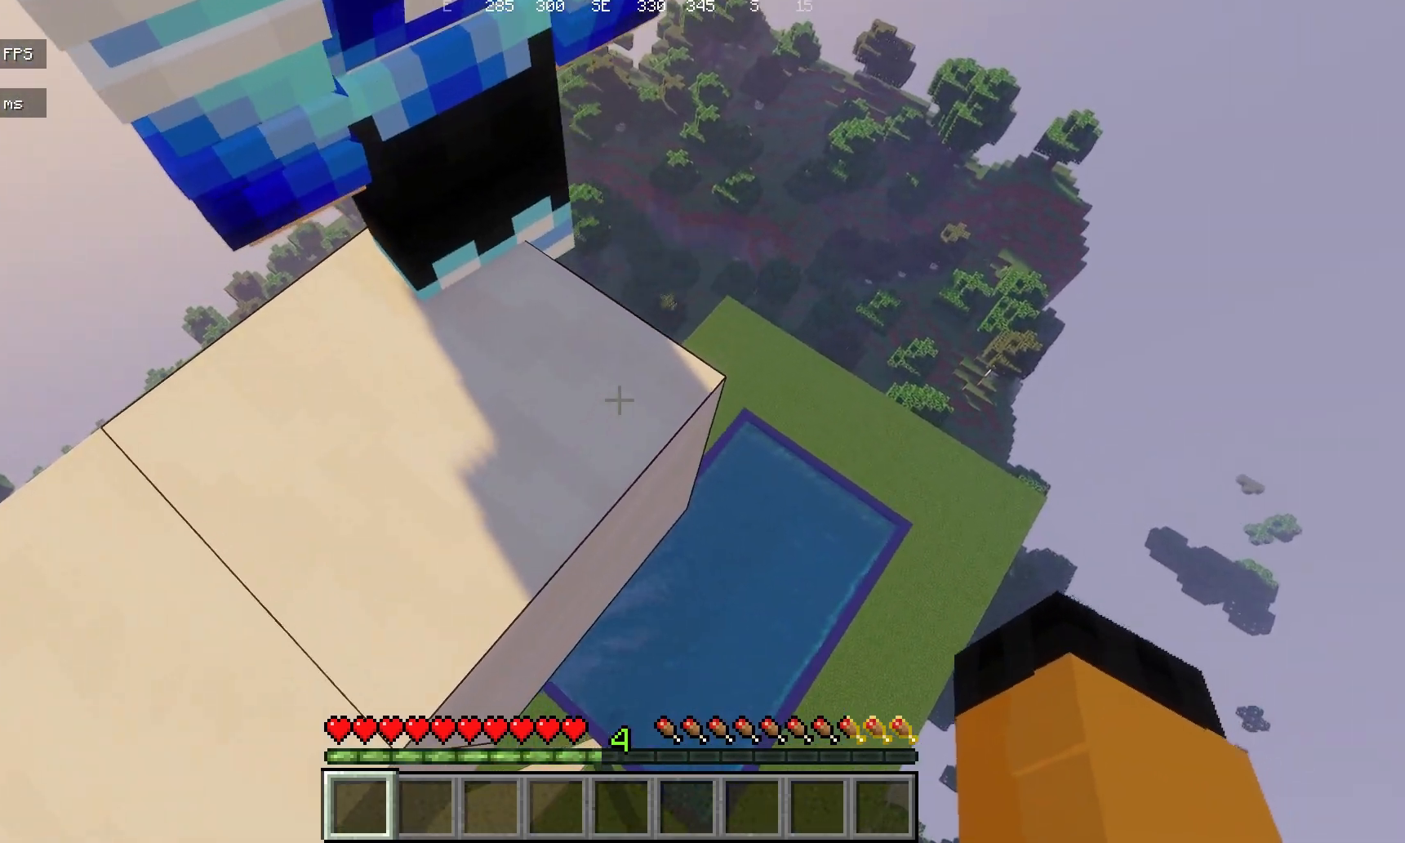
{"keys": ["d"], "mouse": [], "events": []}
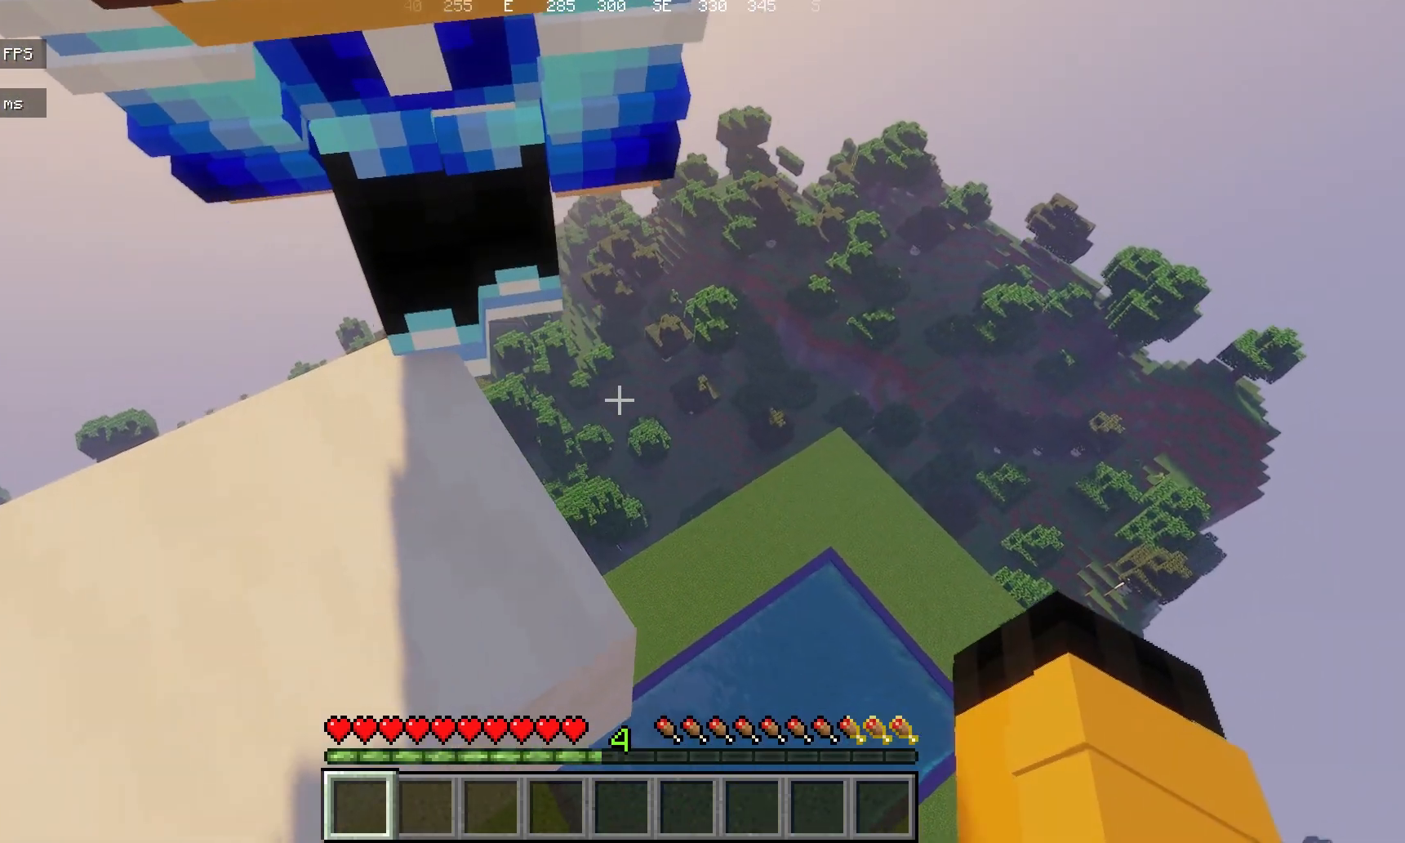
{"keys": ["d"], "mouse": [], "events": []}